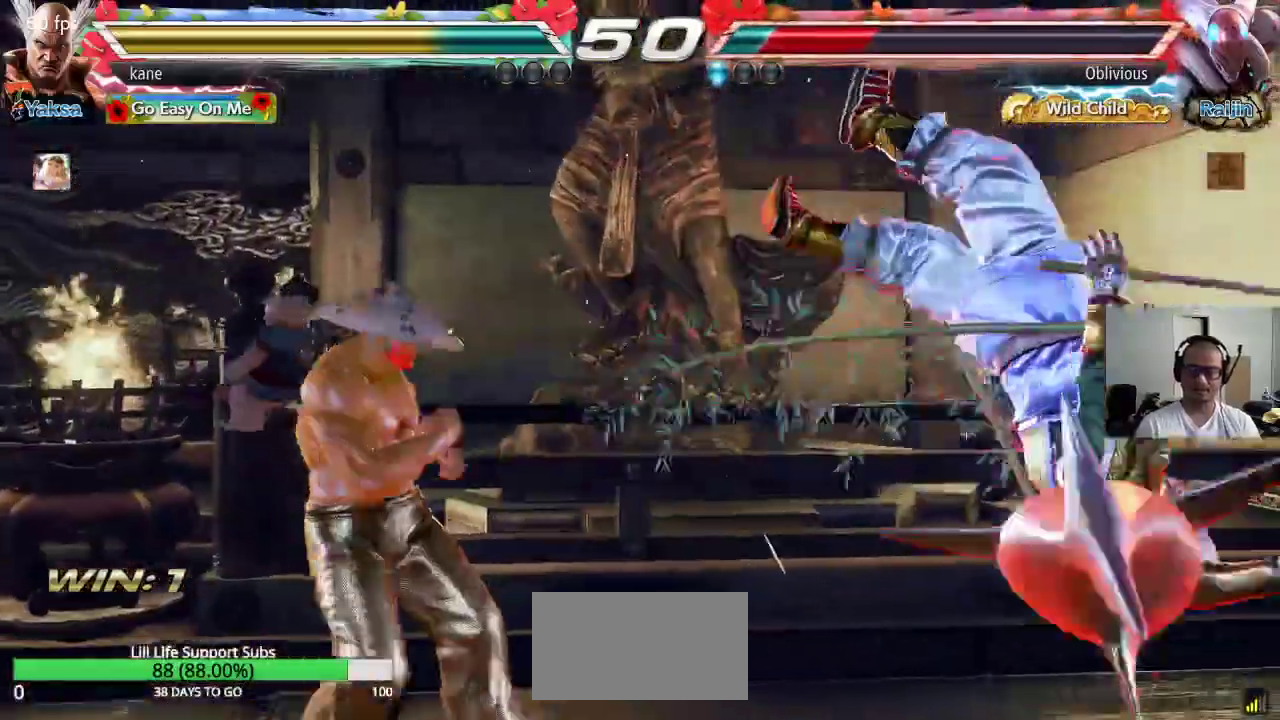
Gameplay with a controller (arcade stick); each line is a JSON object with the inputs held at the frame after it. "events" lists button and stick changes between this image and that frame as [ms after this image, input, new state], when the widget could be followed in between. Not read: L3 R3.
{"buttons": ["CIRCLE"], "left_stick": "down-right", "events": [[67, "left_stick", "right"], [233, "left_stick", "down-right"], [333, "CIRCLE", "down"], [367, "CIRCLE", "up"], [433, "CIRCLE", "down"]]}
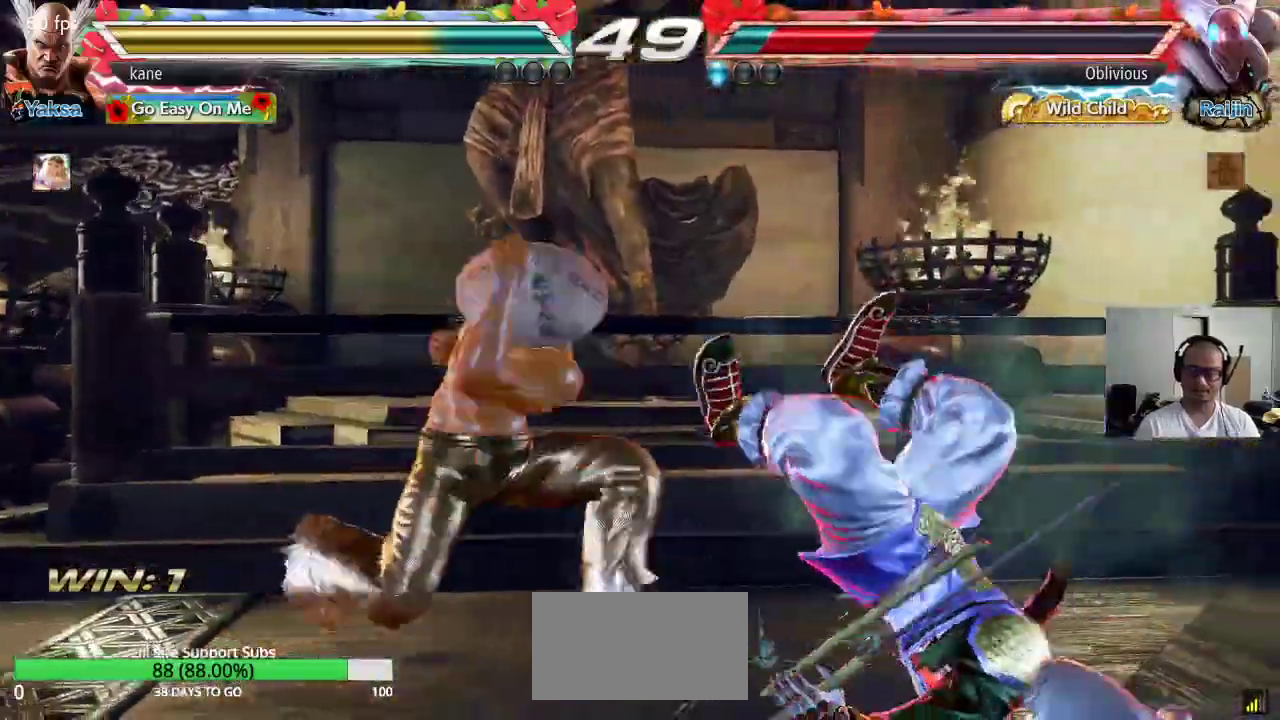
{"buttons": ["SQUARE"], "left_stick": "center", "events": [[33, "CIRCLE", "up"], [83, "left_stick", "center"], [267, "SQUARE", "down"], [300, "SQUARE", "up"], [367, "SQUARE", "down"], [417, "SQUARE", "up"], [467, "SQUARE", "down"]]}
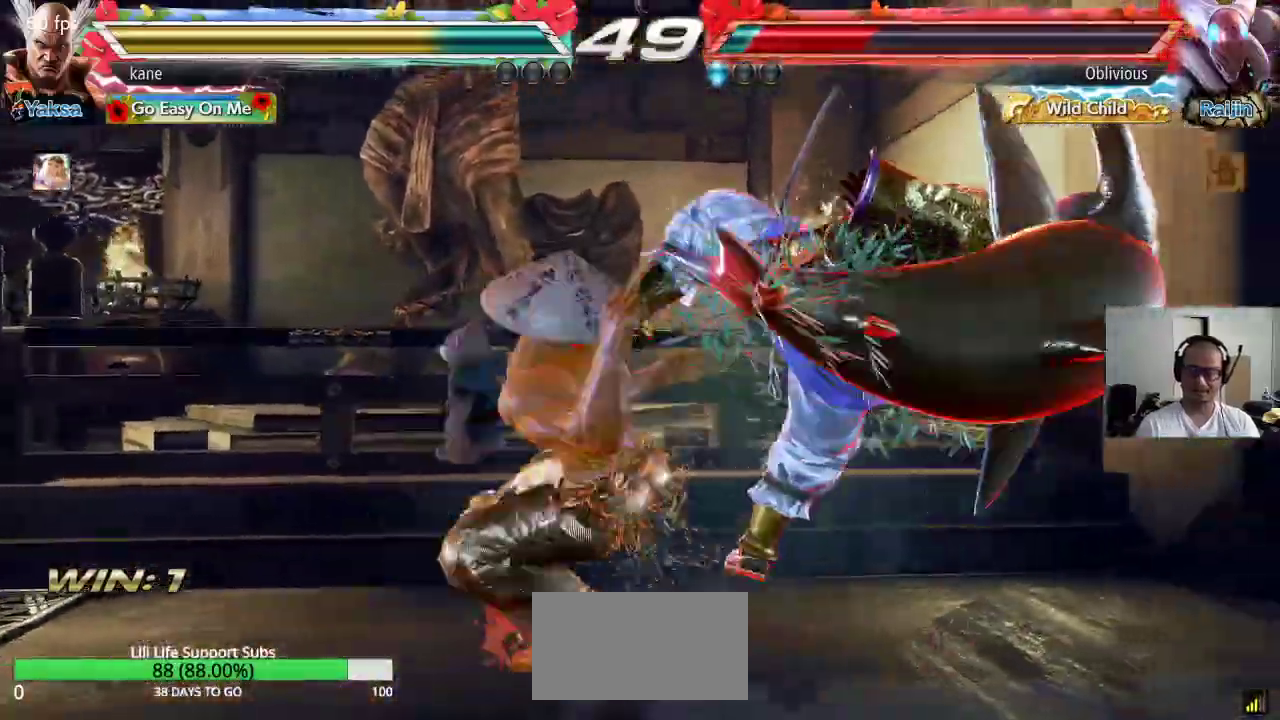
{"buttons": [], "left_stick": "center", "events": [[17, "SQUARE", "up"], [67, "SQUARE", "down"], [167, "SQUARE", "up"]]}
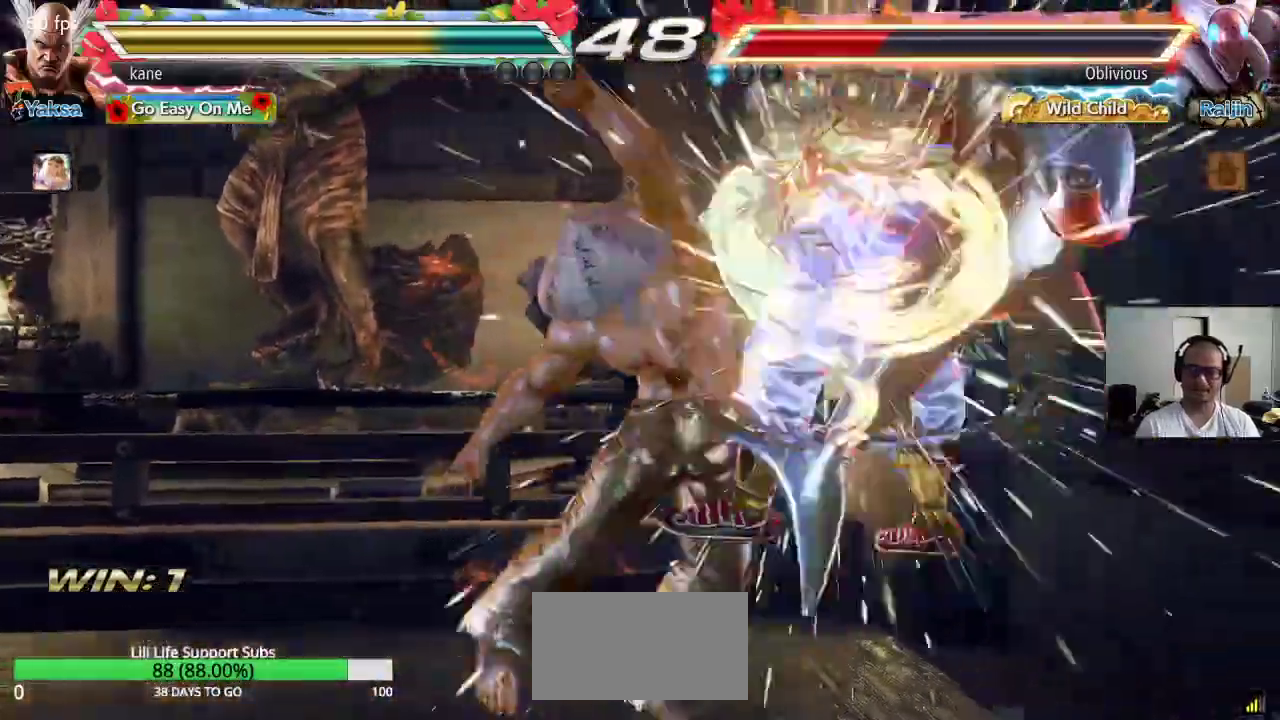
{"buttons": [], "left_stick": "center", "events": []}
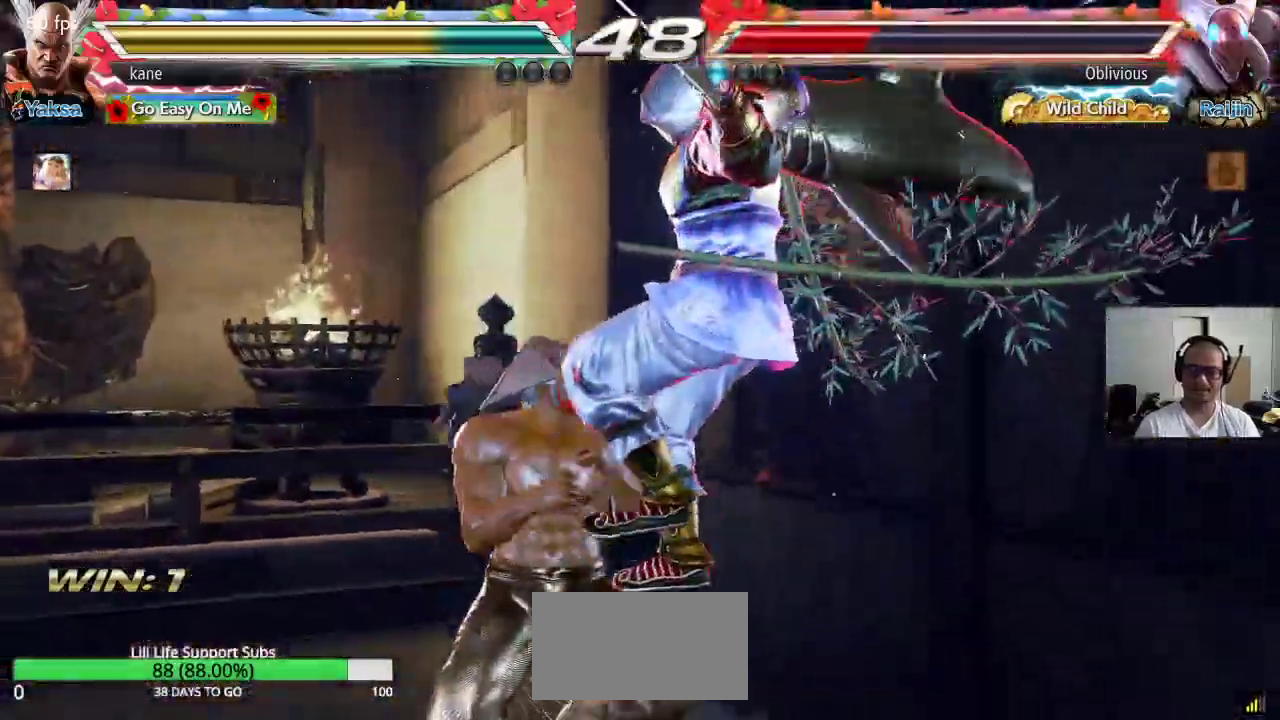
{"buttons": ["SQUARE"], "left_stick": "down-right", "events": [[183, "left_stick", "right"], [283, "SQUARE", "down"], [283, "left_stick", "down-right"]]}
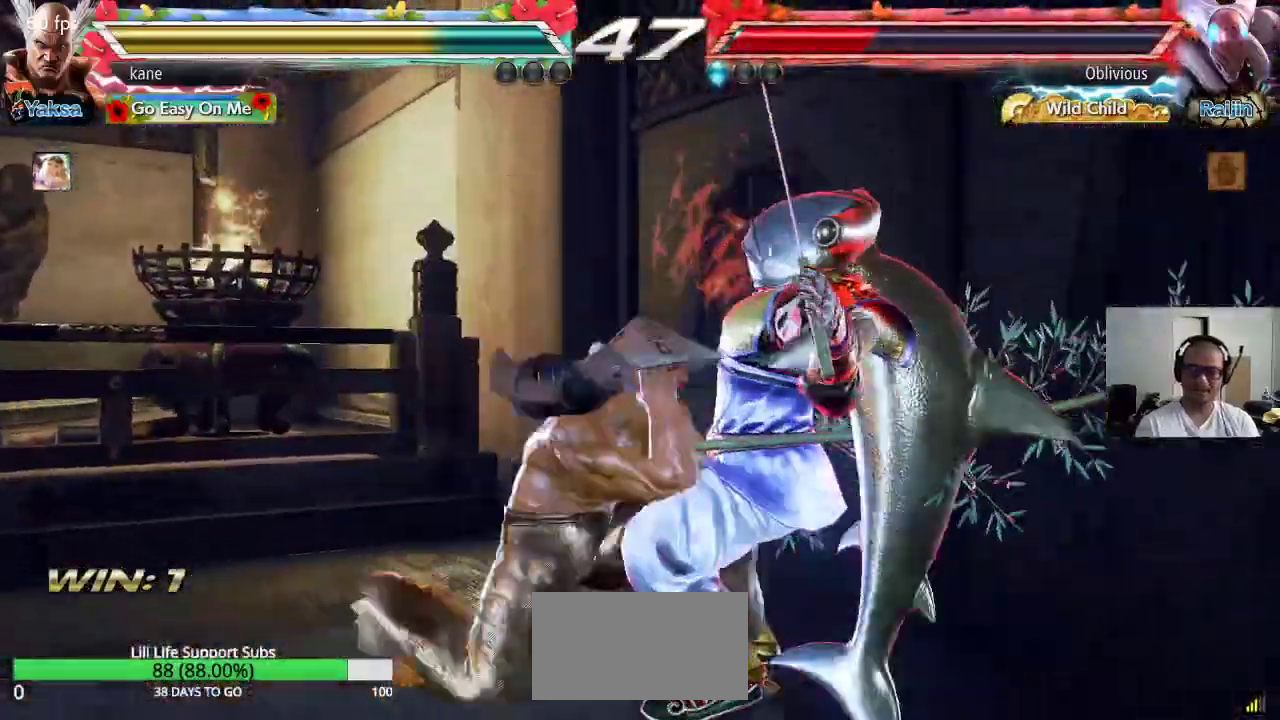
{"buttons": [], "left_stick": "center", "events": [[167, "left_stick", "center"], [250, "SQUARE", "up"]]}
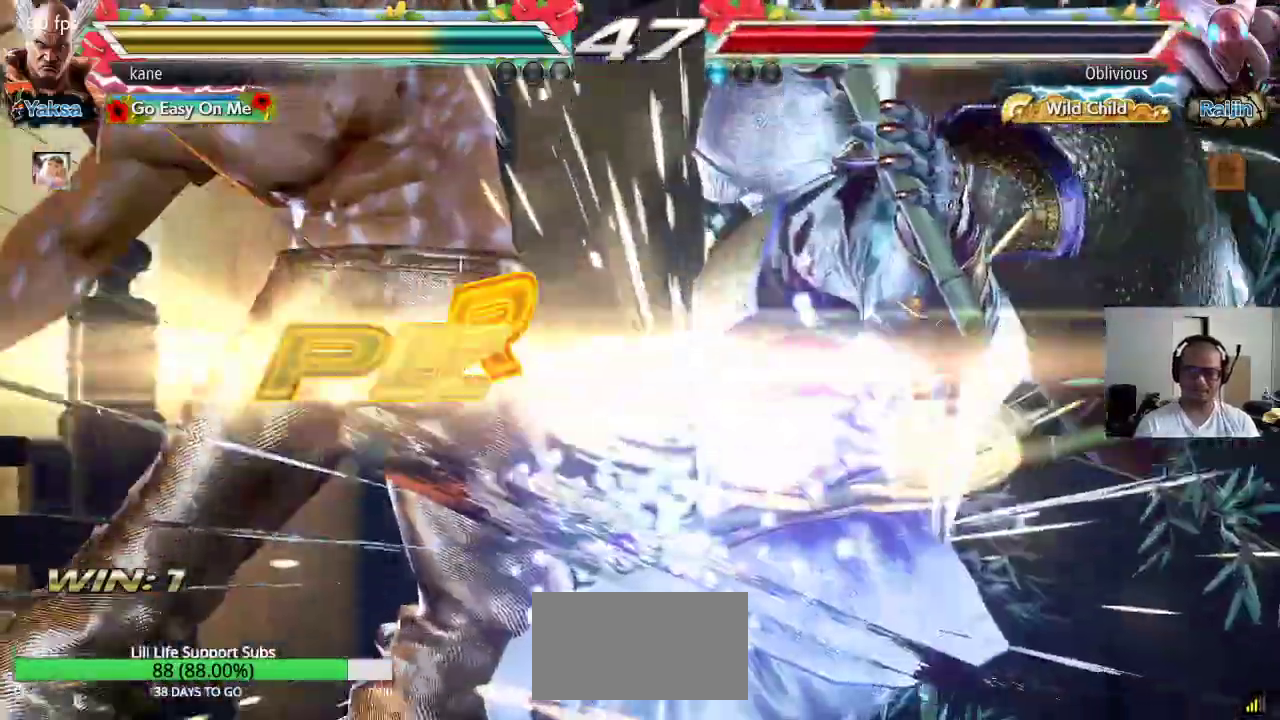
{"buttons": [], "left_stick": "center", "events": []}
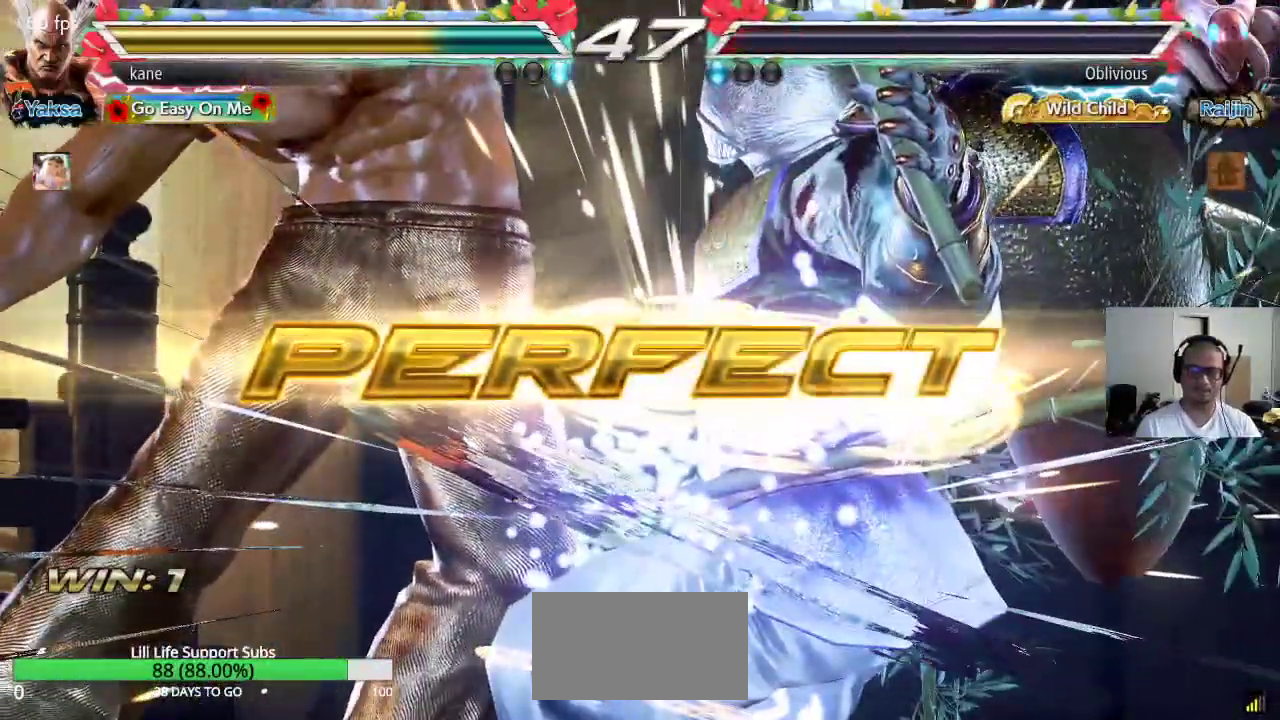
{"buttons": [], "left_stick": "center", "events": []}
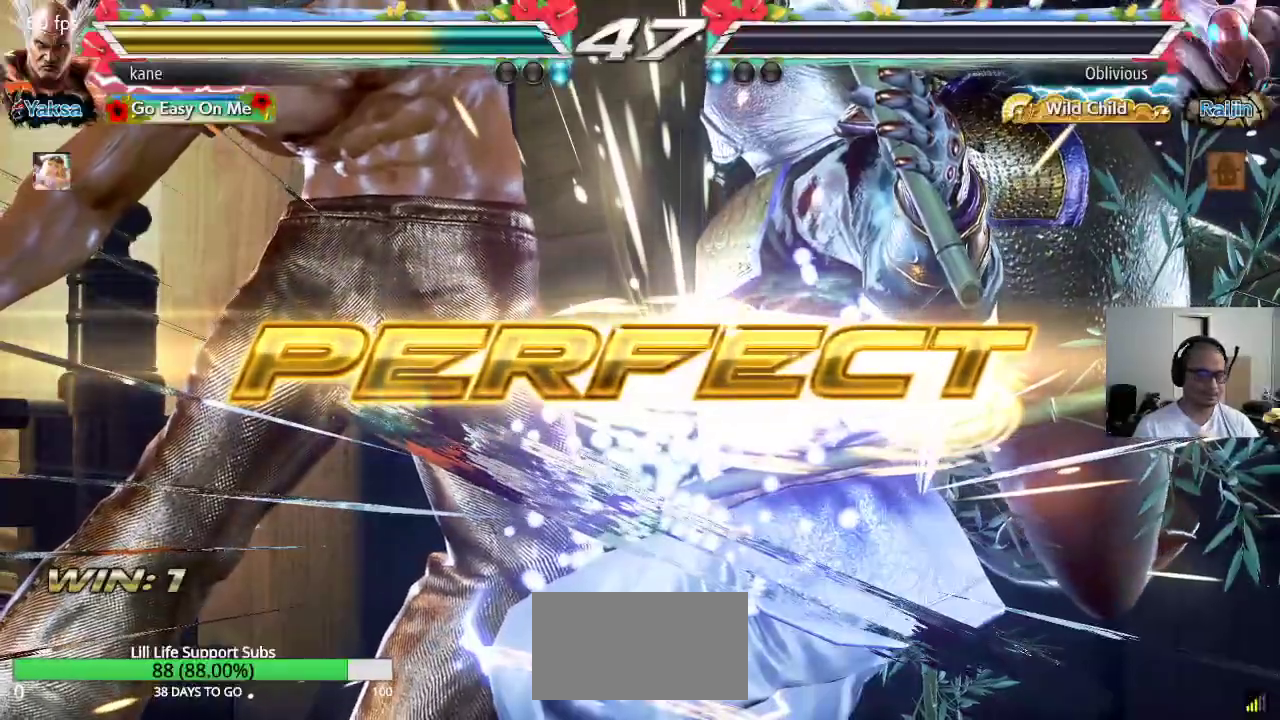
{"buttons": [], "left_stick": "center", "events": []}
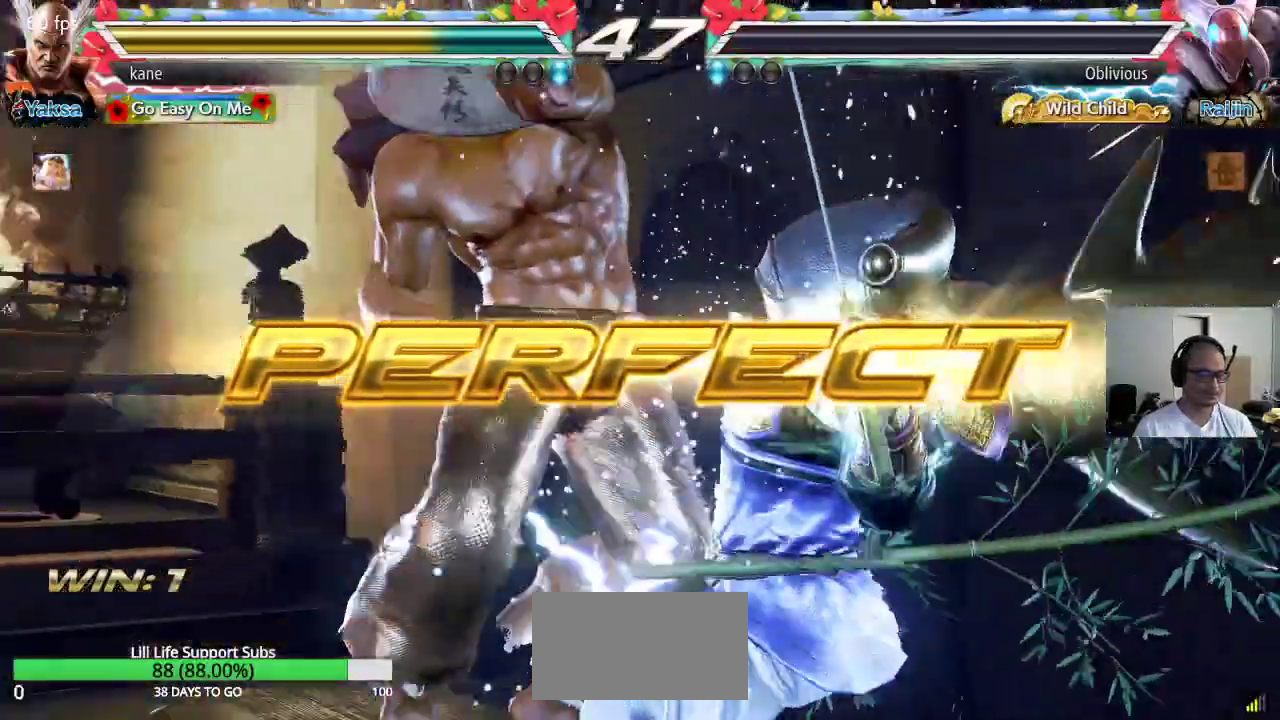
{"buttons": ["SQUARE"], "left_stick": "center", "events": [[150, "left_stick", "right"], [233, "CROSS", "down"], [350, "CROSS", "up"], [367, "TRIANGLE", "down"], [417, "left_stick", "center"], [450, "TRIANGLE", "up"], [483, "SQUARE", "down"]]}
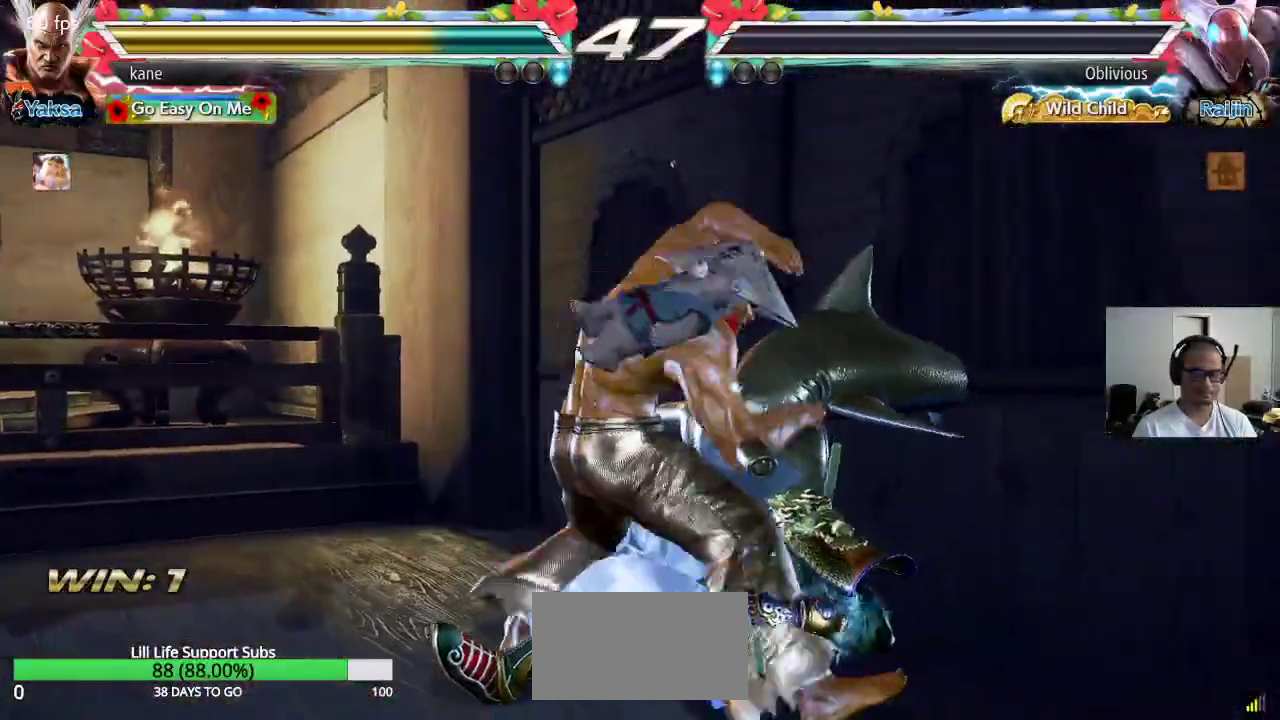
{"buttons": [], "left_stick": "center", "events": [[50, "TRIANGLE", "down"], [67, "SQUARE", "up"], [150, "TRIANGLE", "up"]]}
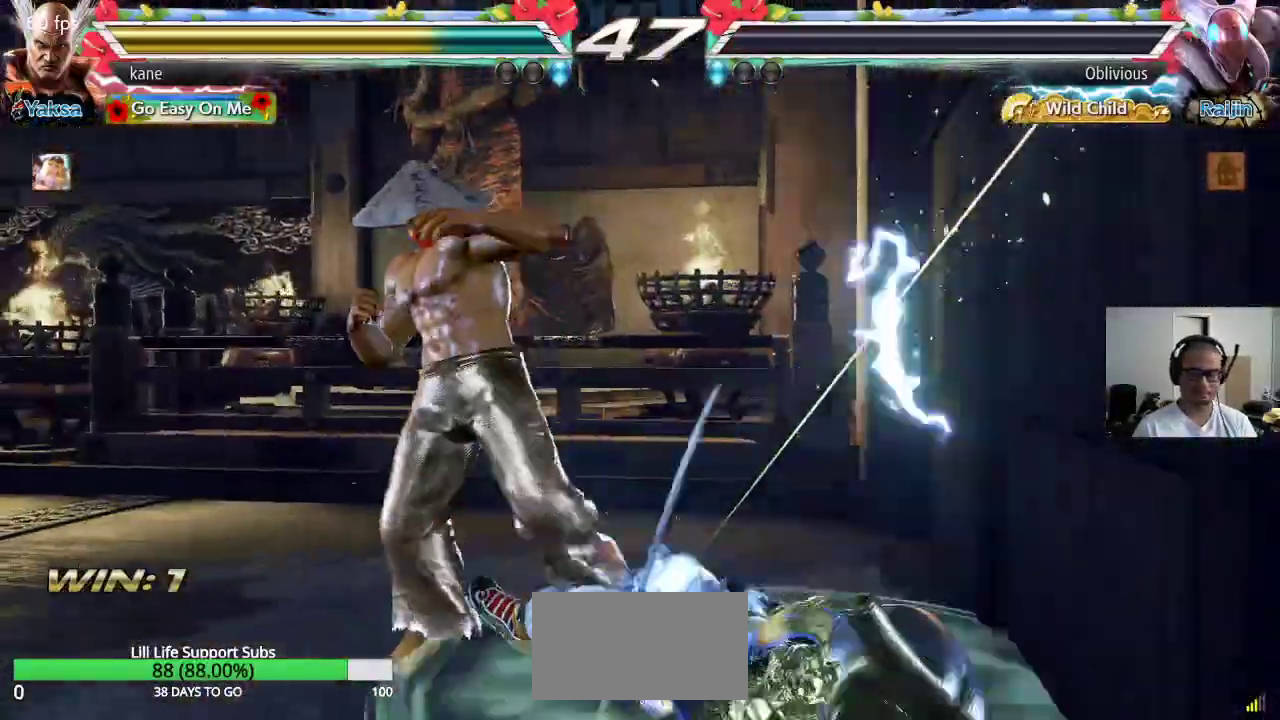
{"buttons": [], "left_stick": "center", "events": [[283, "CROSS", "down"], [350, "CROSS", "up"], [417, "CROSS", "down"], [500, "CROSS", "up"]]}
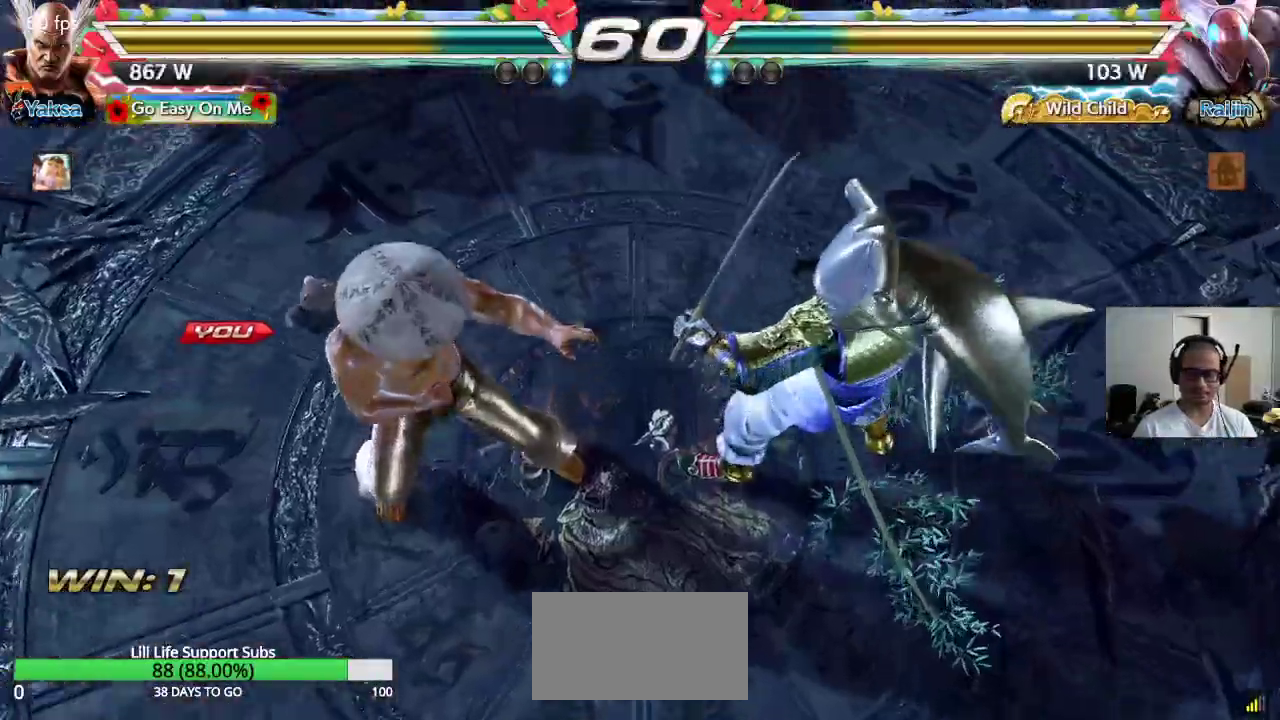
{"buttons": [], "left_stick": "center", "events": [[67, "CROSS", "down"], [150, "CROSS", "up"]]}
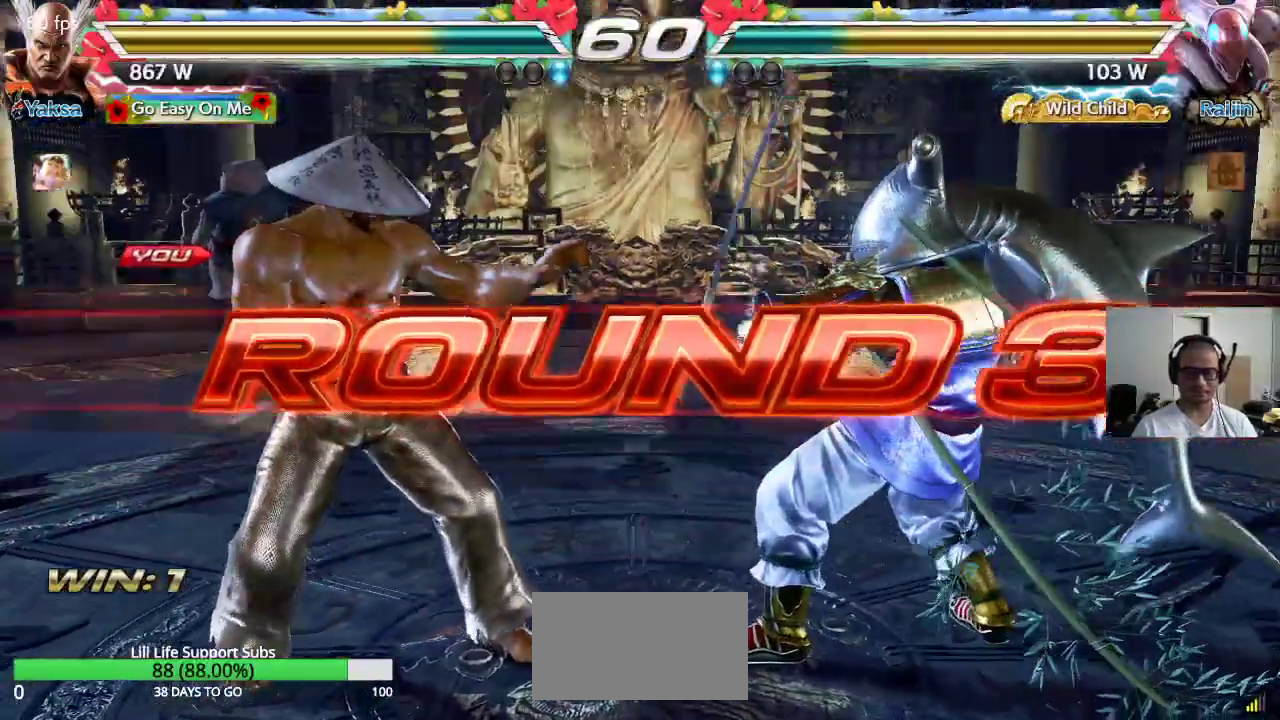
{"buttons": [], "left_stick": "center", "events": [[400, "CROSS", "down"], [467, "CROSS", "up"]]}
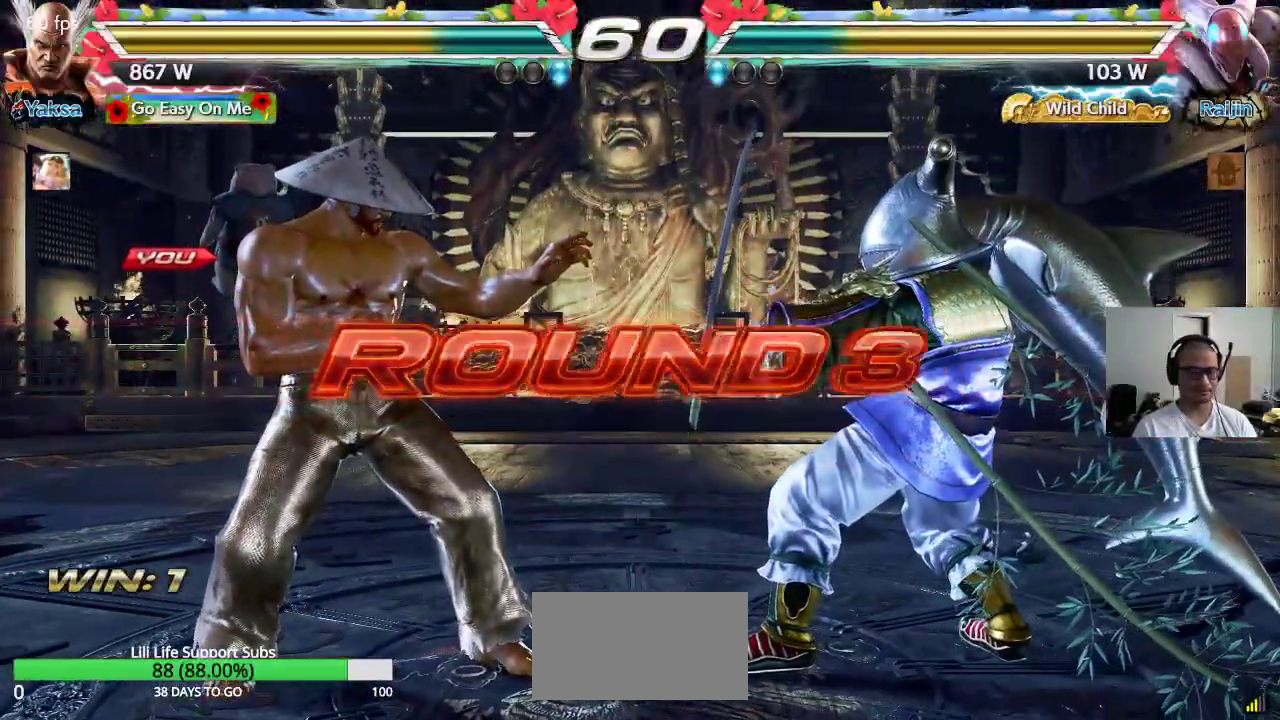
{"buttons": ["TRIANGLE"], "left_stick": "center", "events": [[67, "CROSS", "down"], [117, "CROSS", "up"], [150, "TRIANGLE", "down"], [217, "TRIANGLE", "up"], [233, "CROSS", "down"], [267, "CROSS", "up"], [300, "TRIANGLE", "down"], [383, "CROSS", "down"], [383, "TRIANGLE", "up"], [417, "SQUARE", "down"], [450, "CROSS", "up"], [450, "SQUARE", "up"], [467, "TRIANGLE", "down"]]}
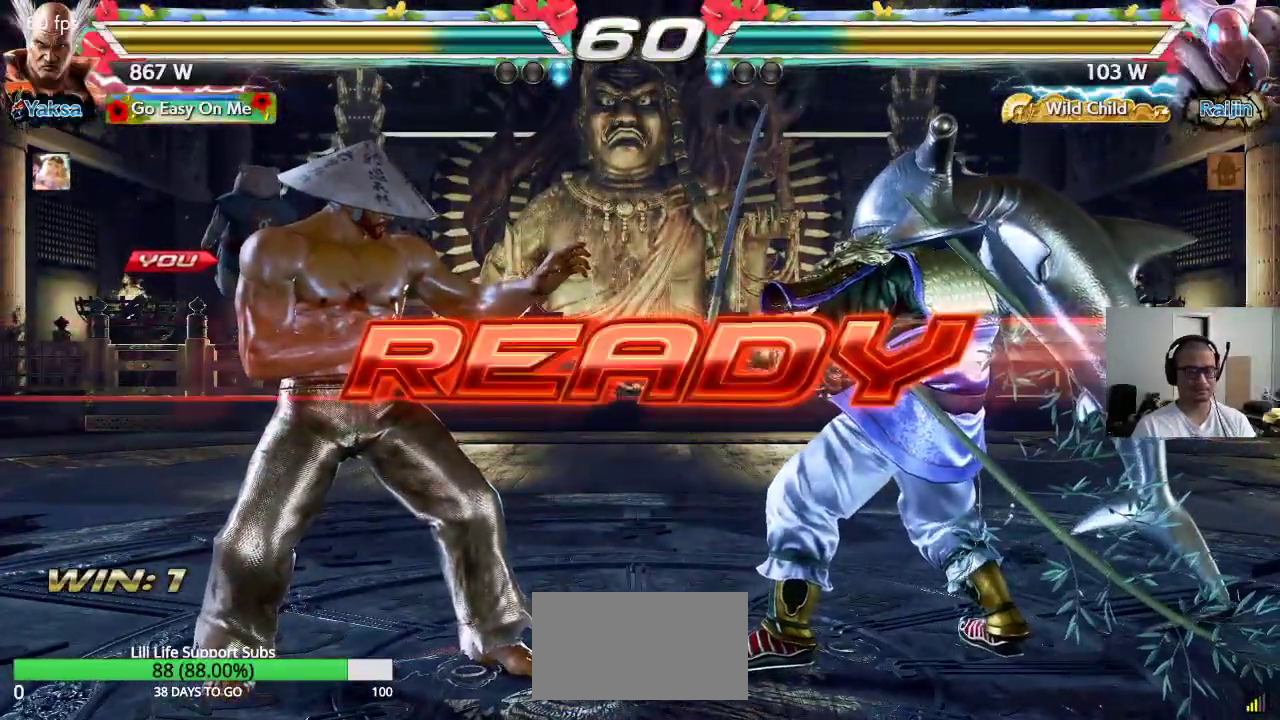
{"buttons": ["SQUARE", "TRIANGLE"], "left_stick": "center", "events": [[50, "CROSS", "down"], [50, "TRIANGLE", "up"], [83, "SQUARE", "down"], [133, "CROSS", "up"], [133, "SQUARE", "up"], [133, "TRIANGLE", "down"], [217, "CROSS", "down"], [217, "TRIANGLE", "up"], [300, "CROSS", "up"], [300, "TRIANGLE", "down"], [383, "TRIANGLE", "up"], [400, "CROSS", "down"], [400, "SQUARE", "down"], [433, "CROSS", "up"], [450, "TRIANGLE", "down"]]}
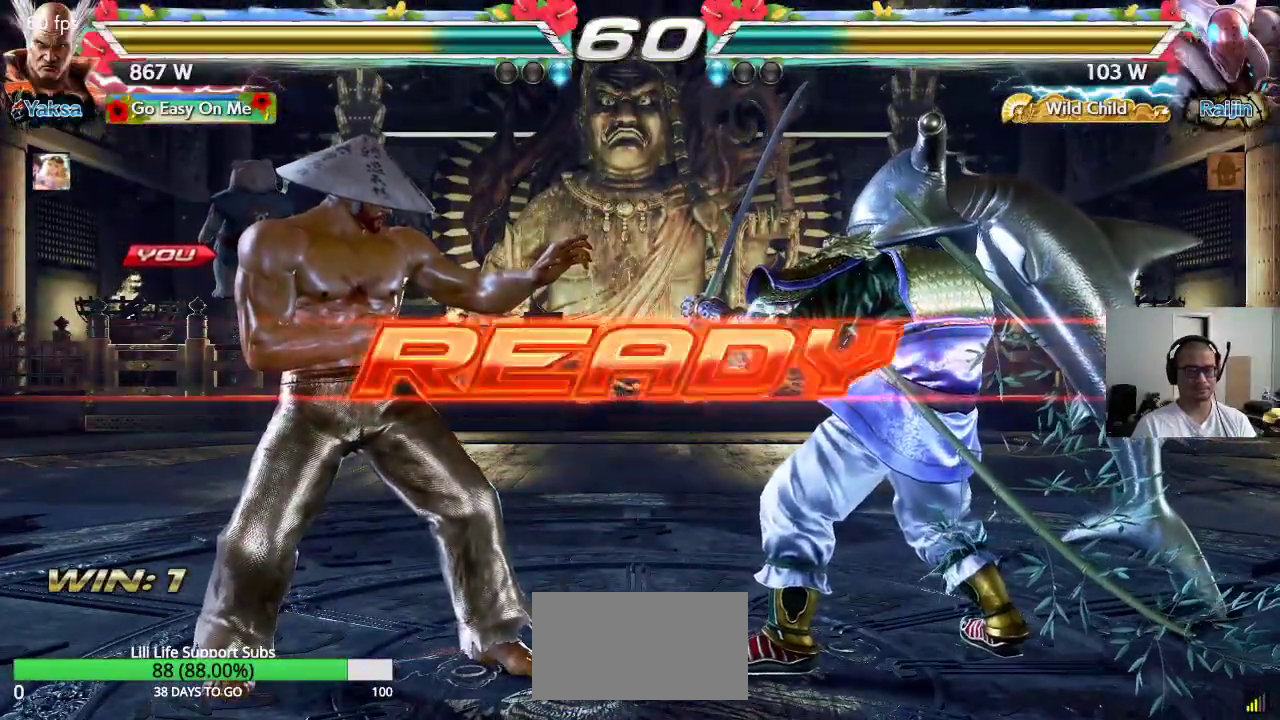
{"buttons": ["SQUARE"], "left_stick": "center", "events": [[333, "TRIANGLE", "up"]]}
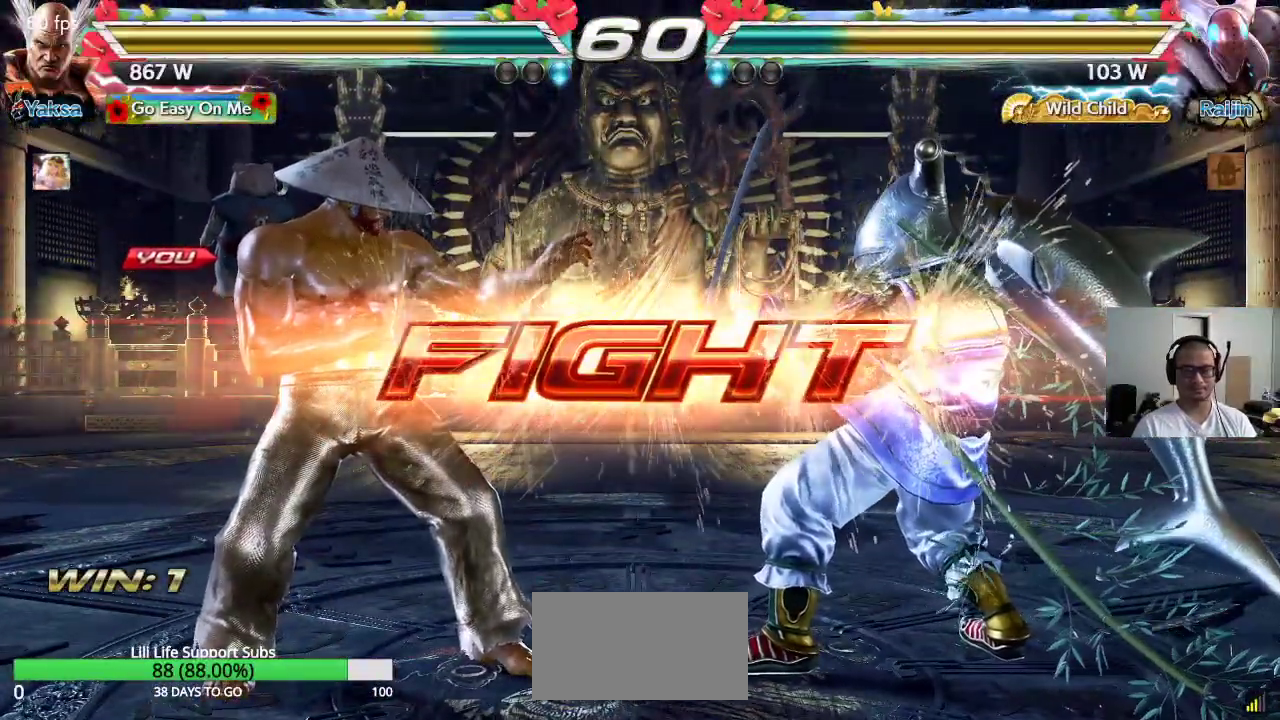
{"buttons": ["TRIANGLE"], "left_stick": "right"}
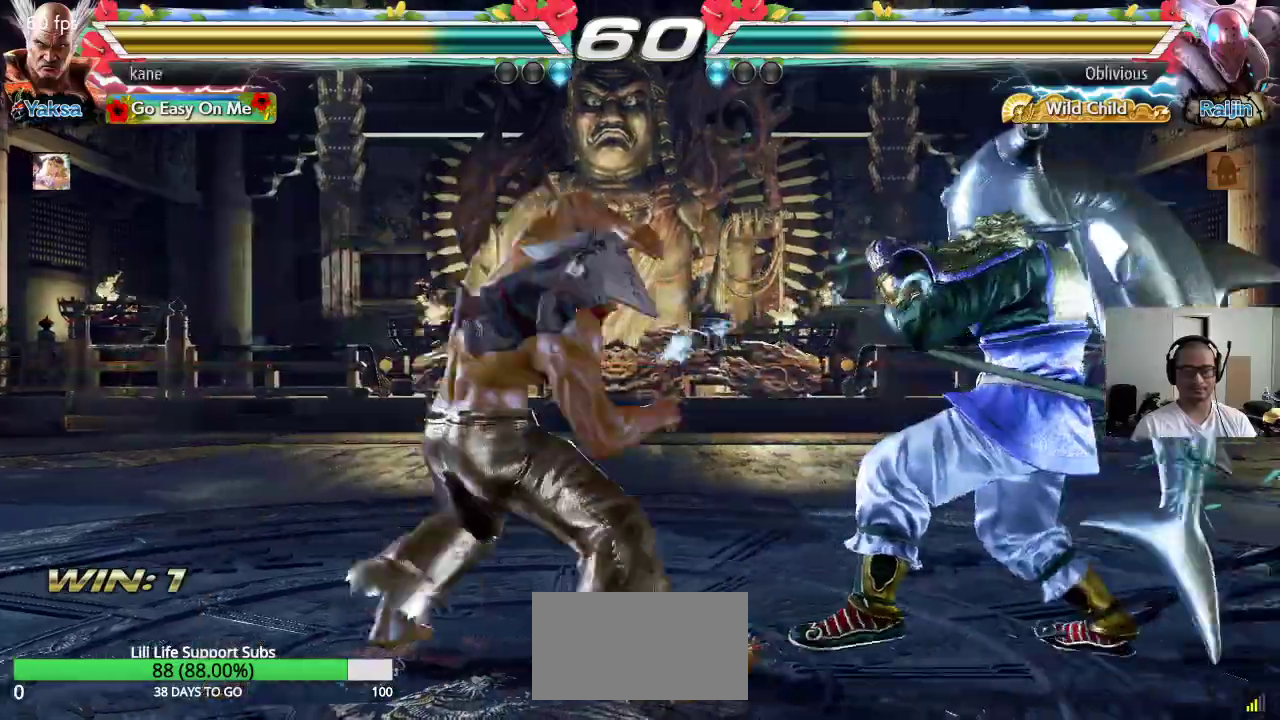
{"buttons": [], "left_stick": "left", "events": [[17, "TRIANGLE", "up"], [150, "left_stick", "center"], [467, "left_stick", "left"]]}
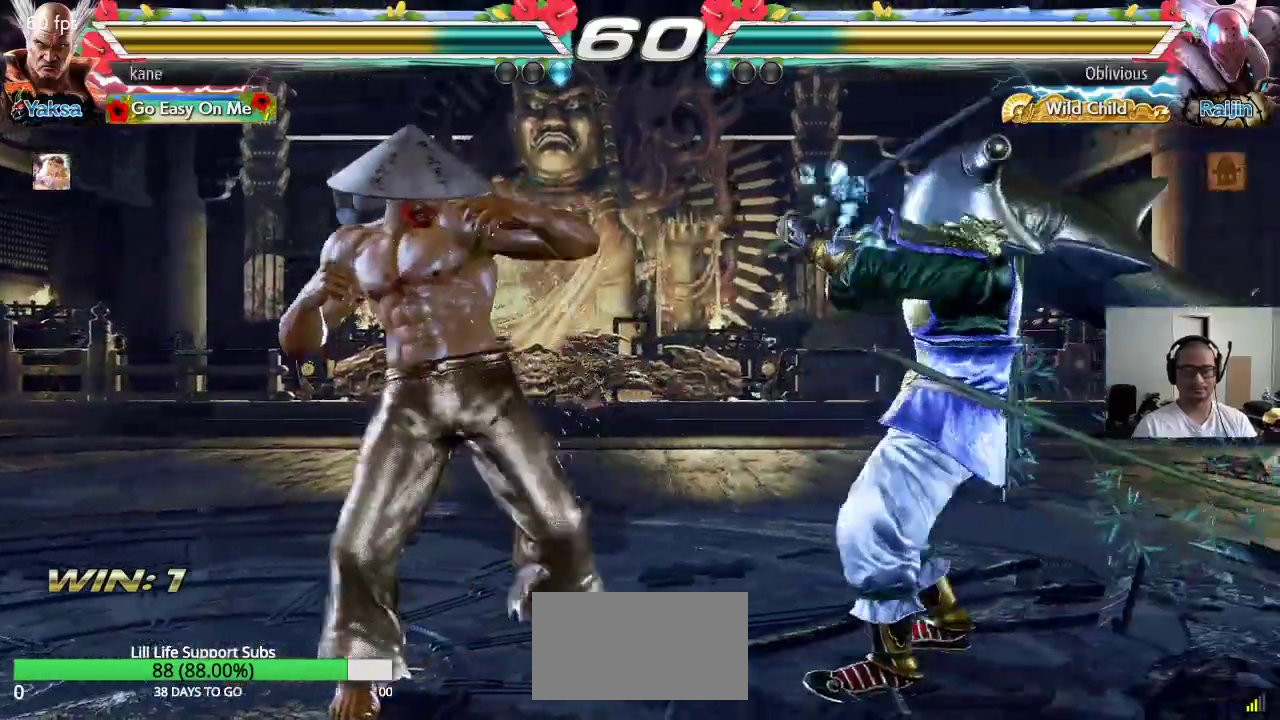
{"buttons": [], "left_stick": "left", "events": [[50, "left_stick", "center"], [100, "left_stick", "left"]]}
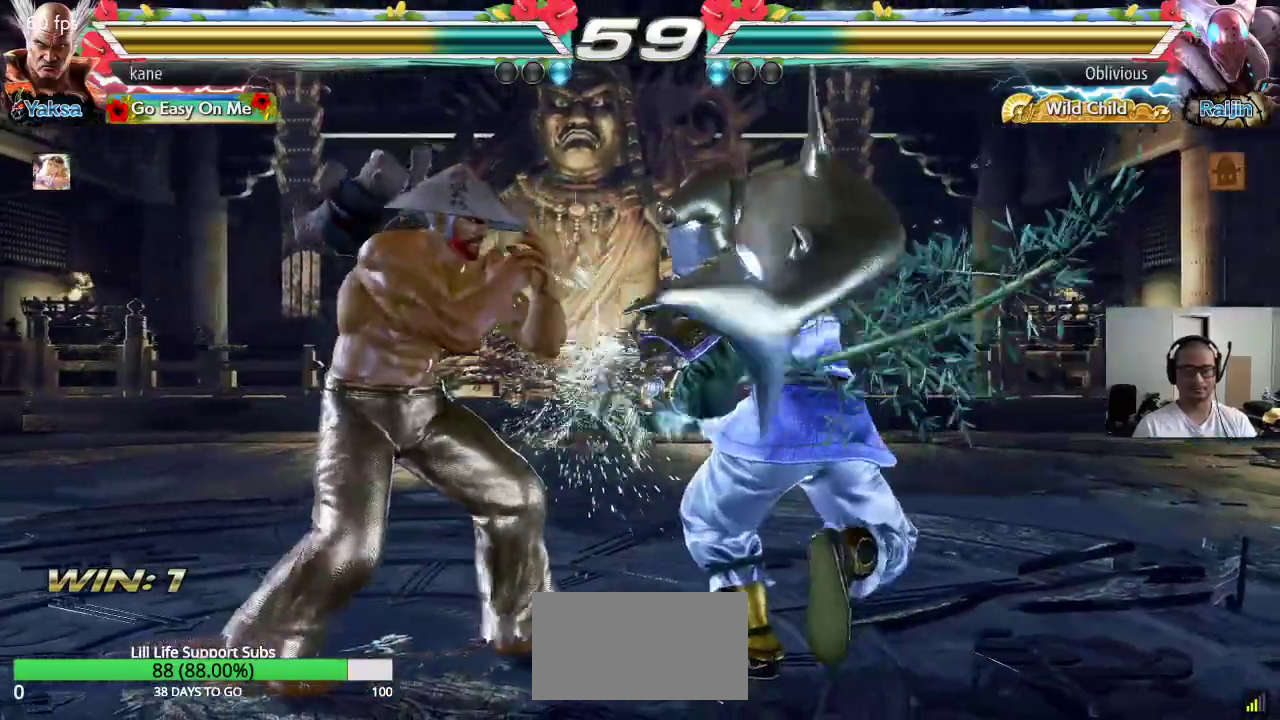
{"buttons": [], "left_stick": "left", "events": [[50, "left_stick", "down-left"], [267, "left_stick", "center"], [433, "left_stick", "left"]]}
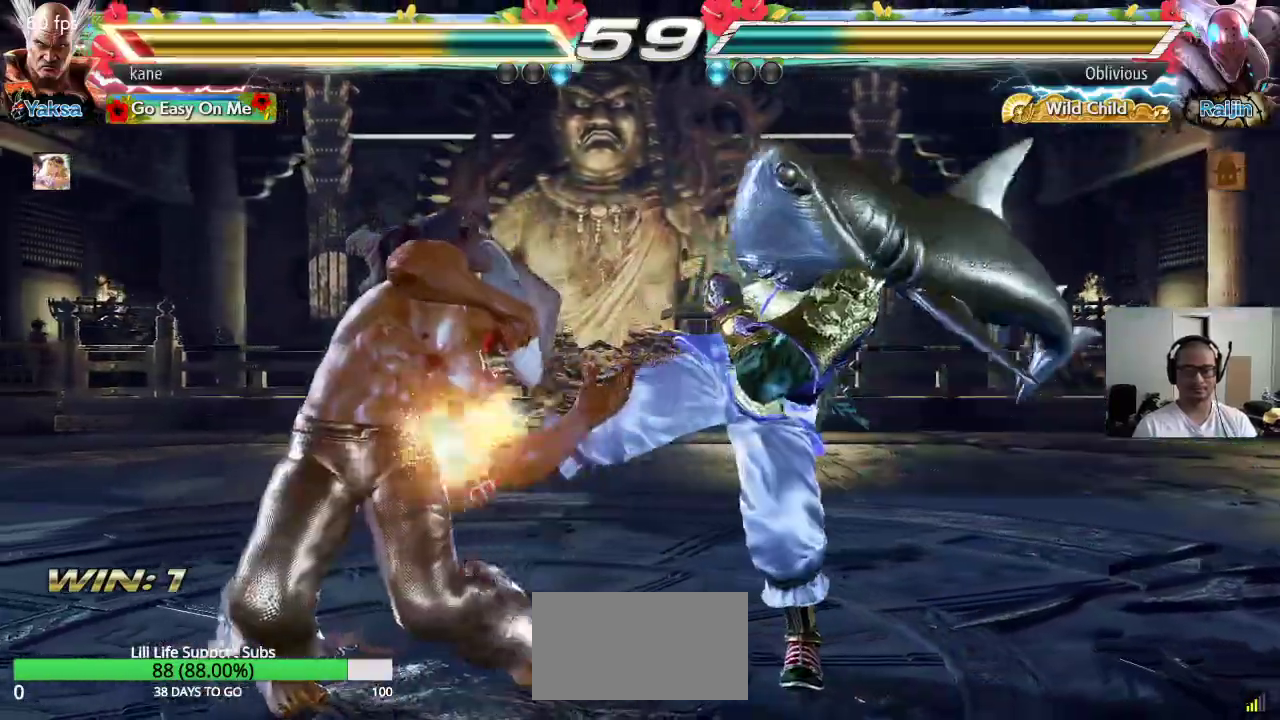
{"buttons": [], "left_stick": "down", "events": [[183, "left_stick", "center"], [383, "left_stick", "right"], [500, "left_stick", "down"]]}
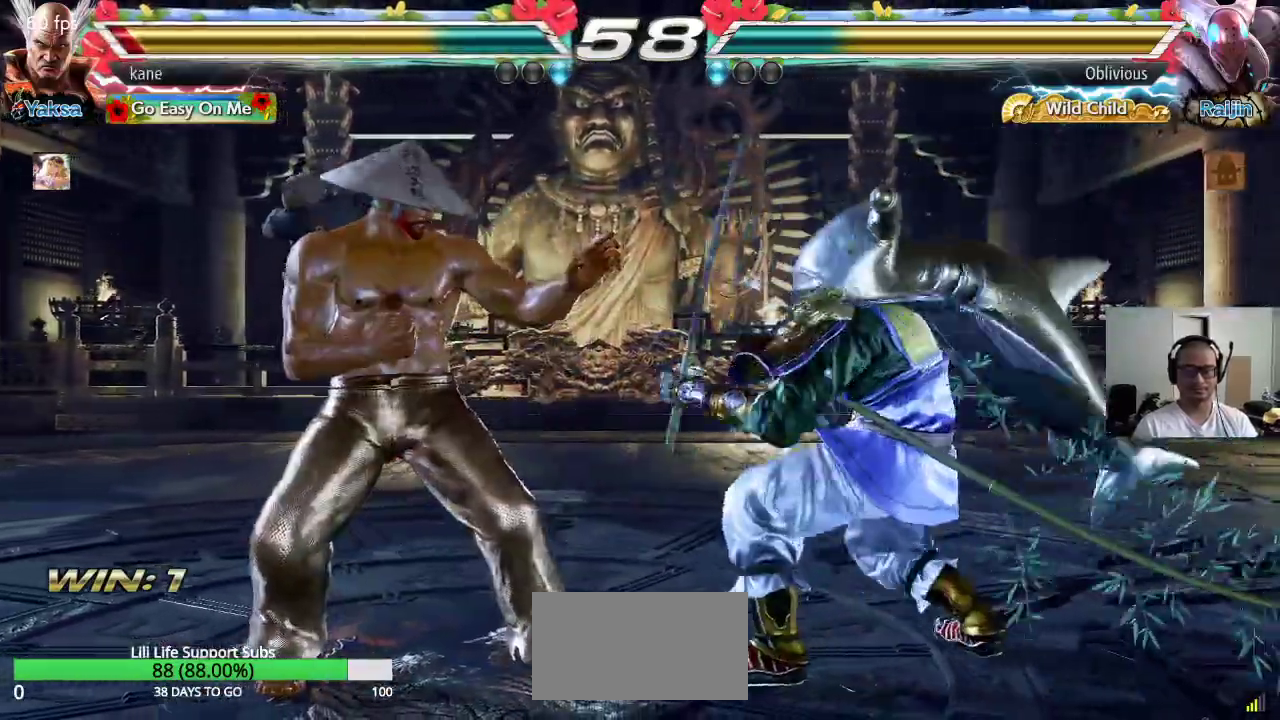
{"buttons": [], "left_stick": "center", "events": [[33, "TRIANGLE", "down"], [33, "left_stick", "down-right"], [67, "TRIANGLE", "up"], [167, "left_stick", "center"]]}
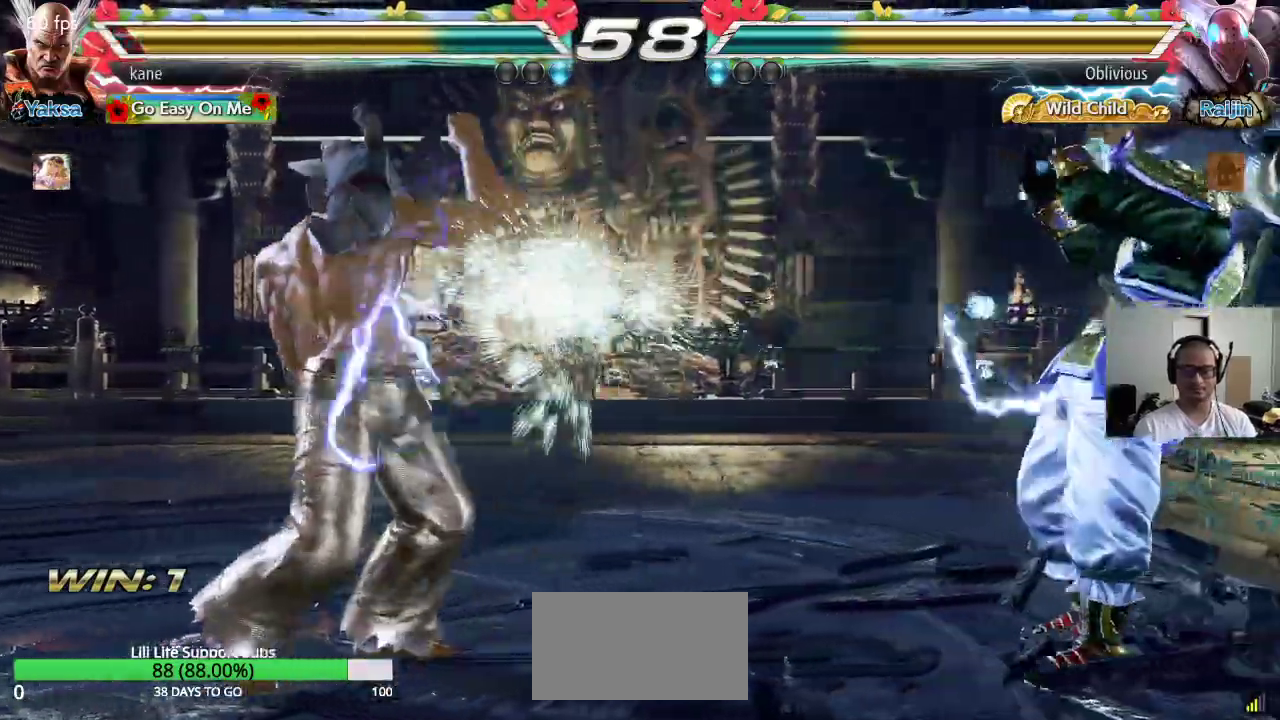
{"buttons": ["CIRCLE"], "left_stick": "up-right", "events": [[100, "left_stick", "right"], [167, "left_stick", "center"], [217, "left_stick", "right"], [383, "left_stick", "up-right"], [417, "CROSS", "down"], [467, "CROSS", "up"], [500, "CIRCLE", "down"]]}
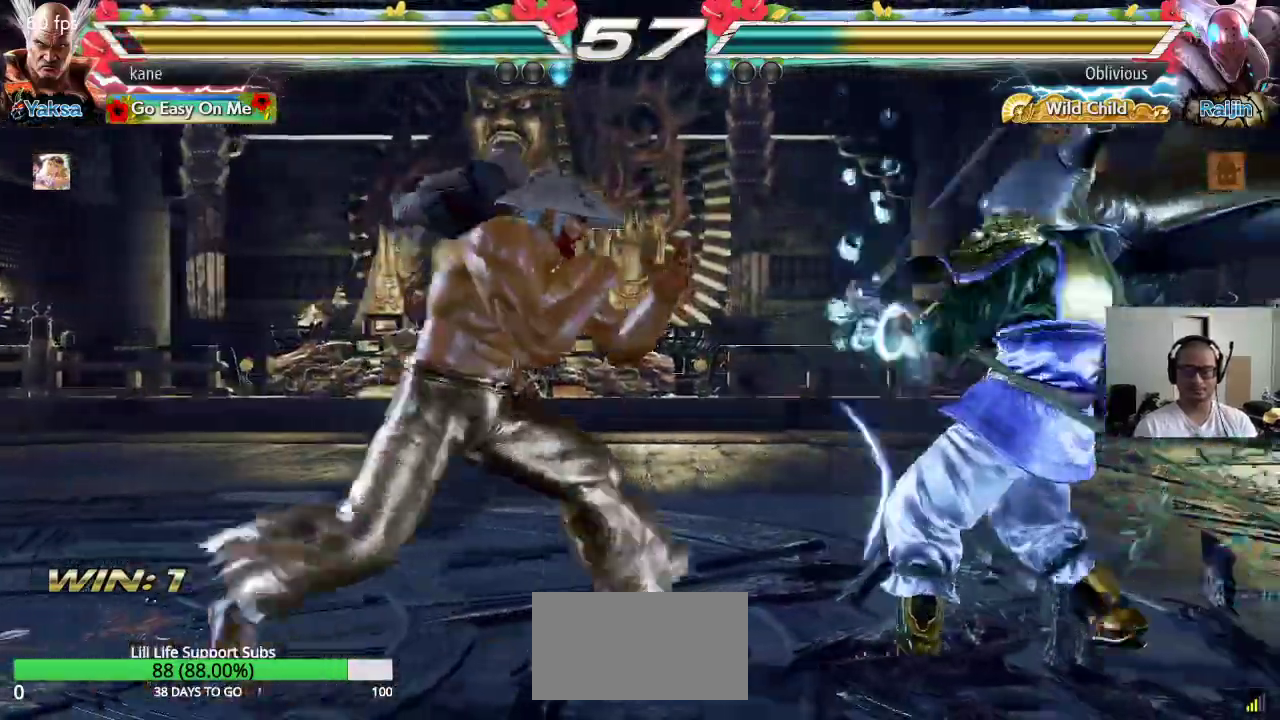
{"buttons": [], "left_stick": "center", "events": [[17, "left_stick", "center"], [83, "CIRCLE", "up"], [83, "CROSS", "down"], [150, "CIRCLE", "down"], [150, "CROSS", "up"], [233, "CIRCLE", "up"], [233, "CROSS", "down"], [317, "CIRCLE", "down"], [333, "CROSS", "up"], [467, "CIRCLE", "up"]]}